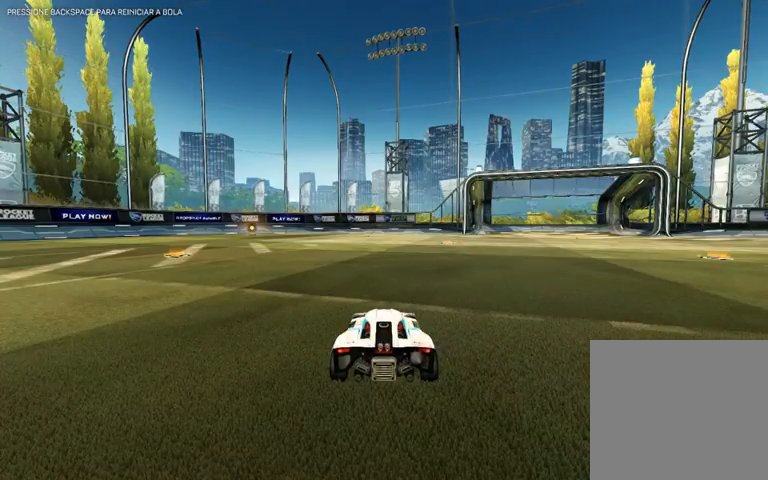
Gameplay with a controller (Xbox layout); each line is a JSON object with the inputs held at the frame after it. "events" lists button and stick changes between this image and that frame as [ms after this image, input, new state], when the widget could be followed in between.
{"buttons": [], "left_stick": "center", "right_stick": "center", "events": [[267, "Y", "down"], [367, "Y", "up"]]}
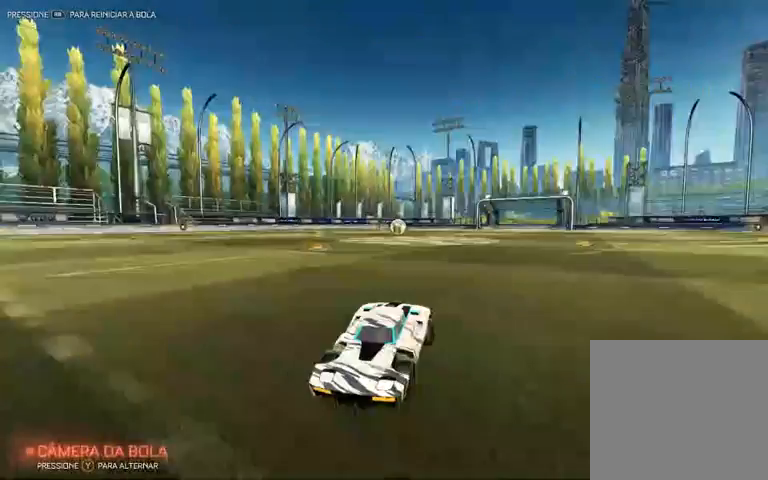
{"buttons": ["L1", "R1", "R2"], "left_stick": "right", "right_stick": "center", "events": [[100, "left_stick", "right"], [333, "L1", "down"], [400, "R2", "down"], [467, "R1", "down"]]}
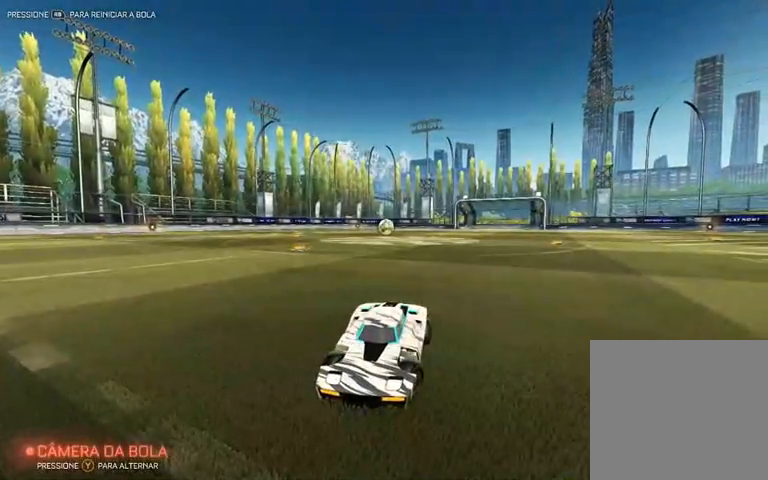
{"buttons": ["L1", "R1", "R2"], "left_stick": "right", "right_stick": "center", "events": []}
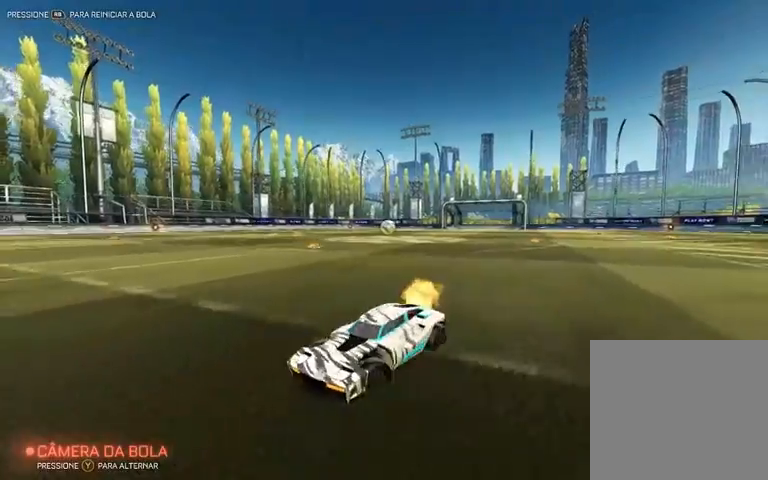
{"buttons": ["R1", "R2"], "left_stick": "right", "right_stick": "center", "events": [[200, "L1", "up"]]}
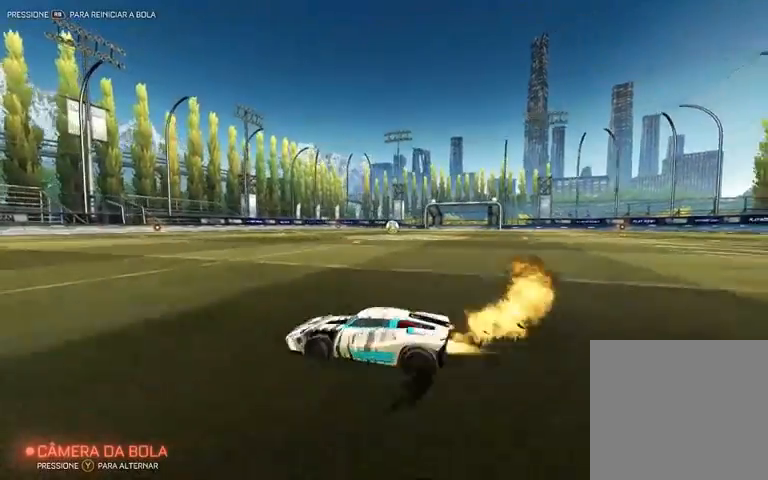
{"buttons": ["R1", "R2"], "left_stick": "center", "right_stick": "center", "events": [[467, "left_stick", "center"]]}
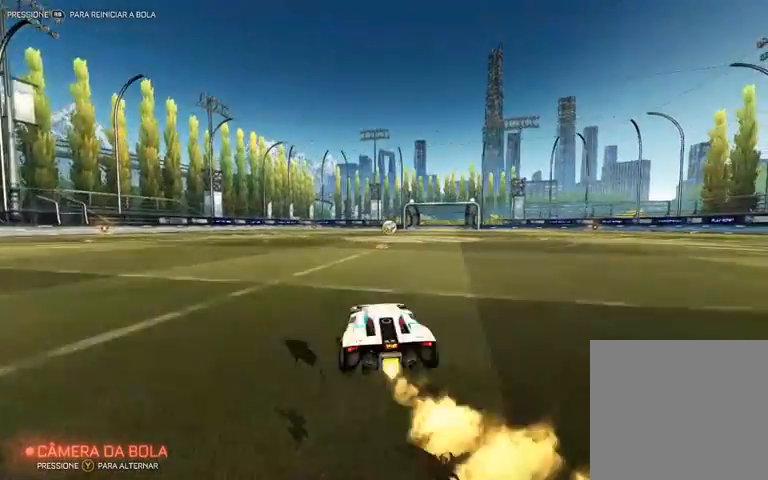
{"buttons": ["L1", "R1", "R2"], "left_stick": "down-left", "right_stick": "center", "events": [[167, "left_stick", "right"], [267, "A", "down"], [267, "L1", "down"], [300, "A", "up"], [300, "left_stick", "up"], [367, "A", "down"], [367, "left_stick", "left"], [433, "left_stick", "down-left"], [500, "A", "up"]]}
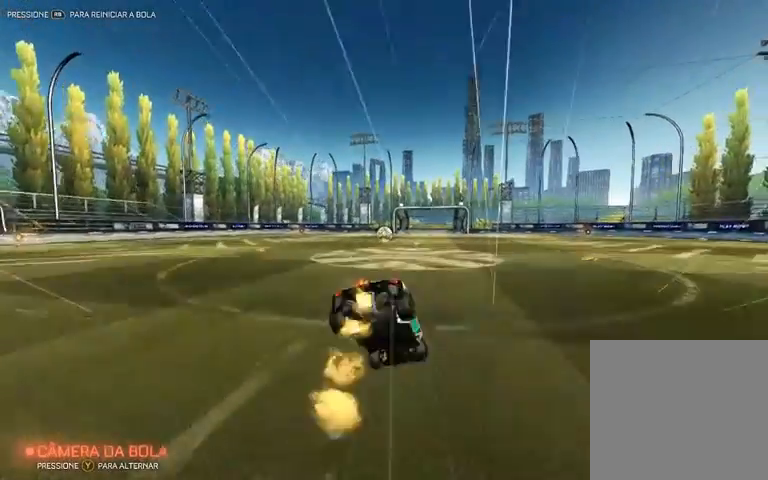
{"buttons": ["L1", "R2", "L3"], "left_stick": "down-left", "right_stick": "center", "events": [[133, "left_stick", "left"], [233, "L3", "down"], [333, "left_stick", "down-left"], [367, "R1", "up"]]}
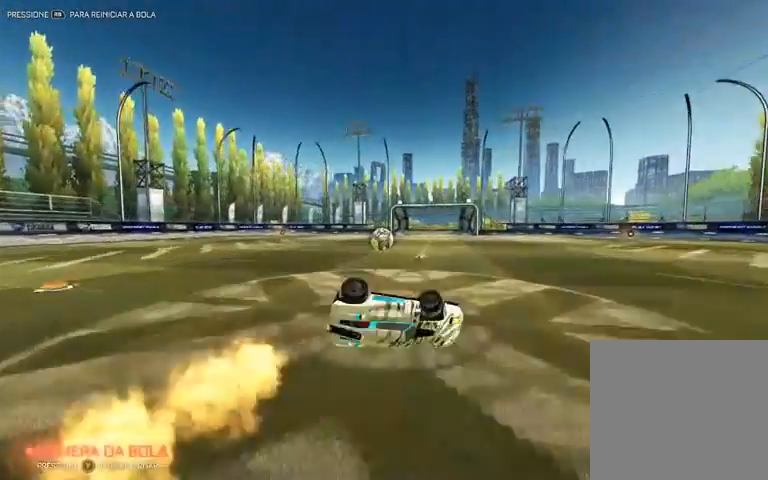
{"buttons": ["L2"], "left_stick": "down-left", "right_stick": "center", "events": [[67, "L3", "up"], [167, "L1", "up"], [400, "L2", "down"], [400, "R2", "up"]]}
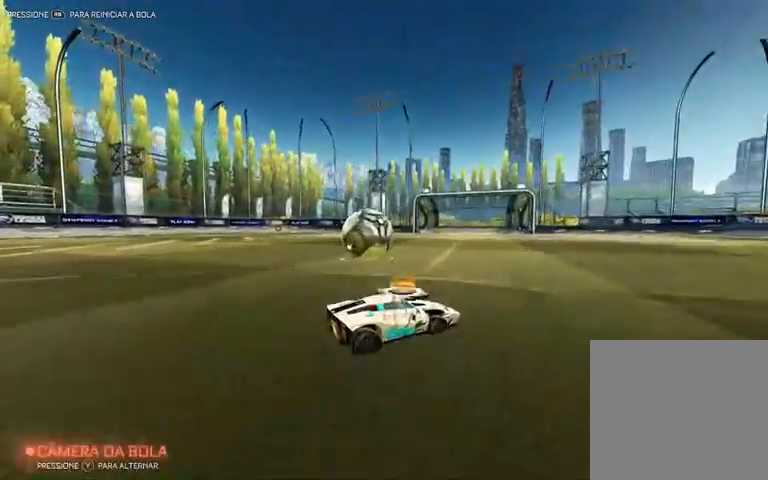
{"buttons": [], "left_stick": "left", "right_stick": "center", "events": [[400, "left_stick", "left"], [467, "L2", "up"]]}
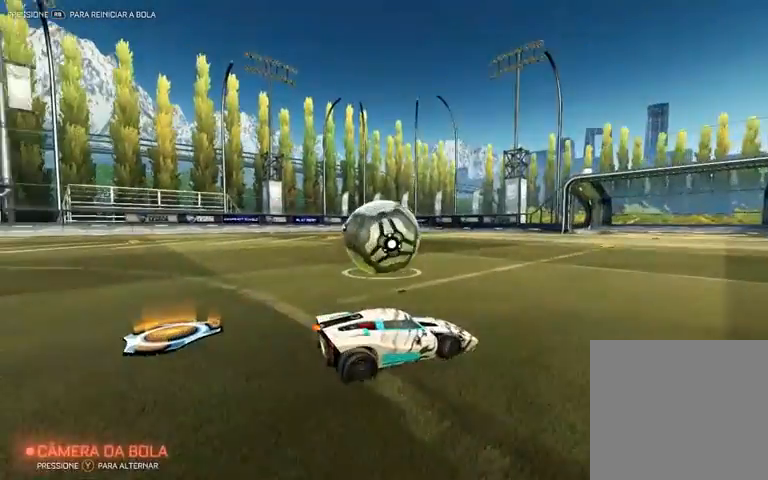
{"buttons": ["R2"], "left_stick": "center", "right_stick": "center", "events": [[33, "R2", "down"], [467, "left_stick", "center"]]}
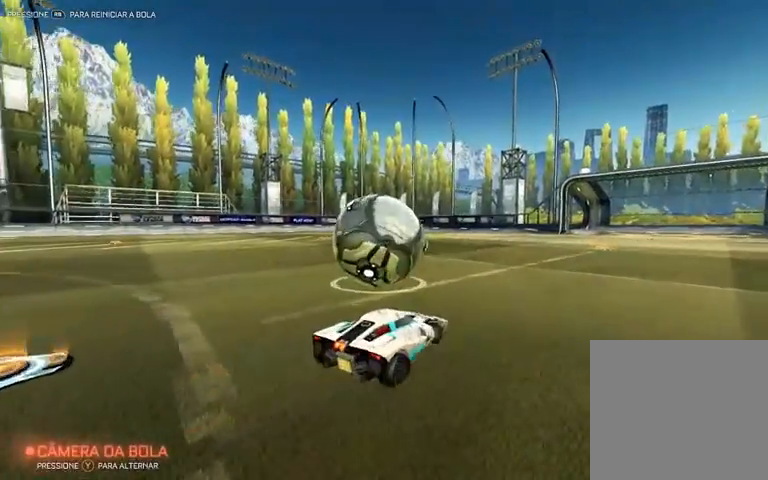
{"buttons": ["R2"], "left_stick": "center", "right_stick": "center", "events": [[67, "R1", "down"], [67, "Y", "down"], [167, "left_stick", "left"], [200, "R1", "up"], [200, "Y", "up"], [433, "left_stick", "center"]]}
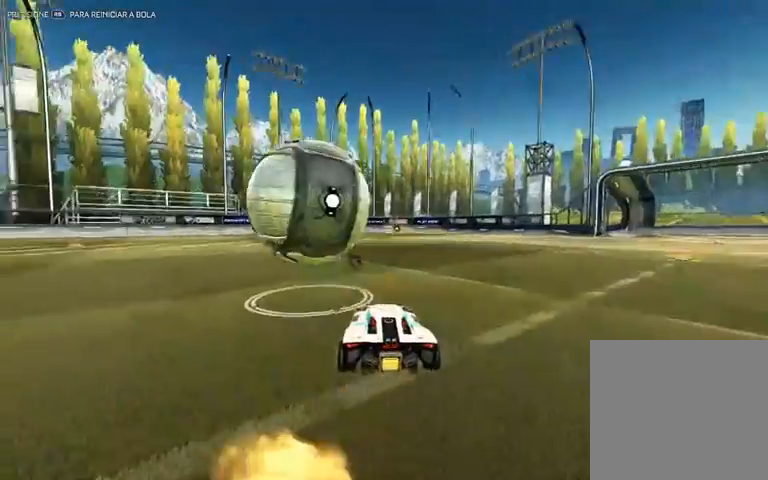
{"buttons": ["R2"], "left_stick": "left", "right_stick": "center", "events": [[33, "left_stick", "right"], [200, "left_stick", "center"], [367, "left_stick", "left"]]}
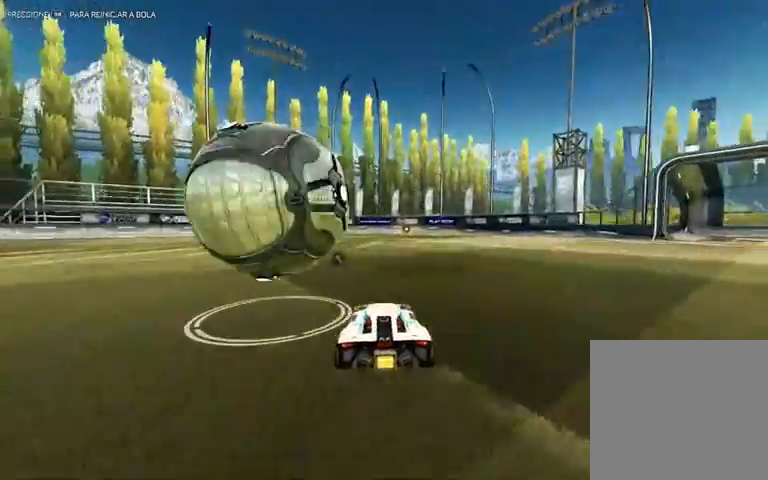
{"buttons": ["R2"], "left_stick": "left", "right_stick": "center", "events": []}
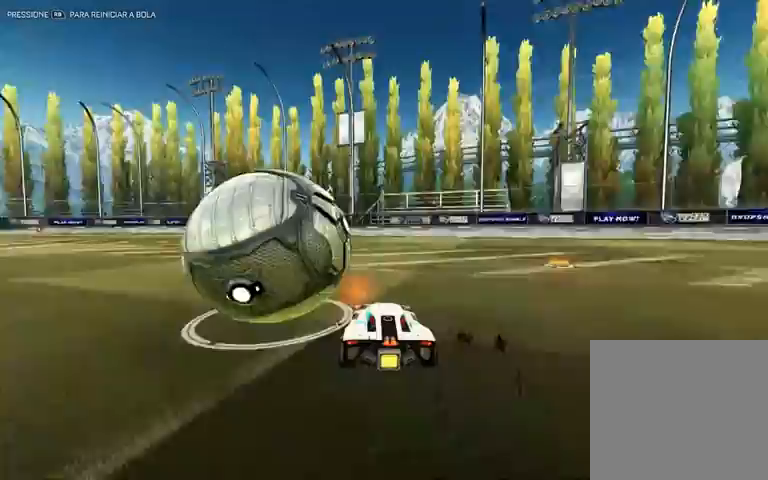
{"buttons": ["R1", "R2"], "left_stick": "right", "right_stick": "center", "events": [[300, "R1", "down"], [400, "left_stick", "right"]]}
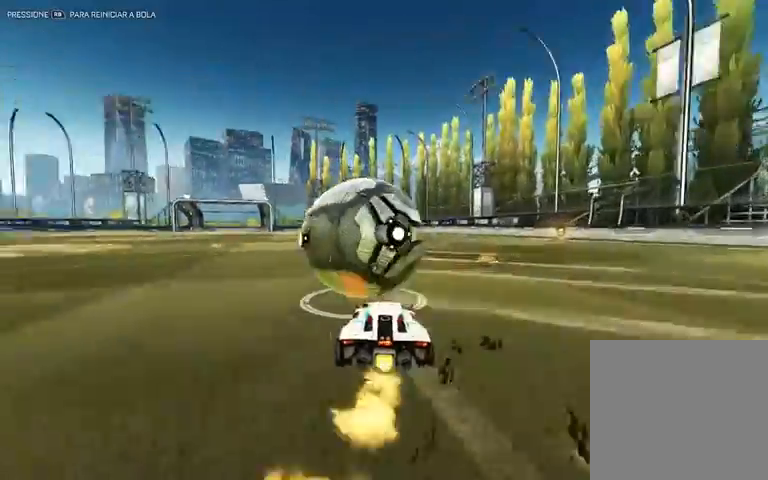
{"buttons": ["R2"], "left_stick": "center", "right_stick": "center", "events": [[67, "left_stick", "center"], [200, "left_stick", "right"], [267, "R1", "up"], [367, "left_stick", "center"]]}
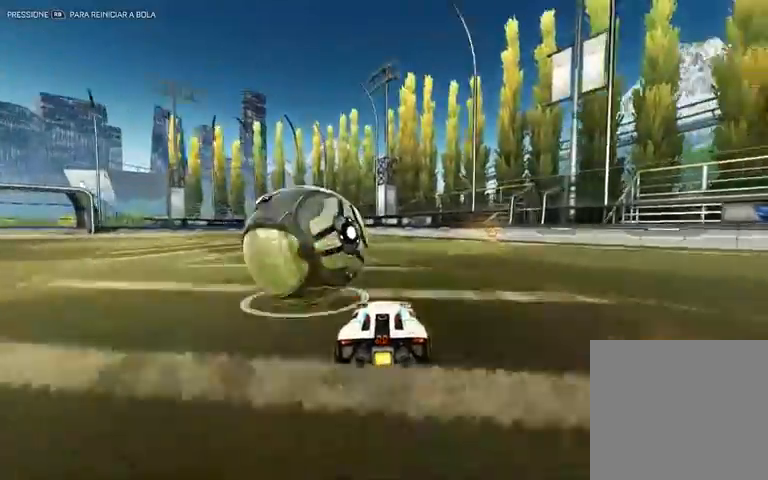
{"buttons": ["R2"], "left_stick": "left", "right_stick": "center", "events": [[67, "R1", "down"], [167, "left_stick", "left"], [267, "R1", "up"], [367, "left_stick", "center"], [467, "left_stick", "left"]]}
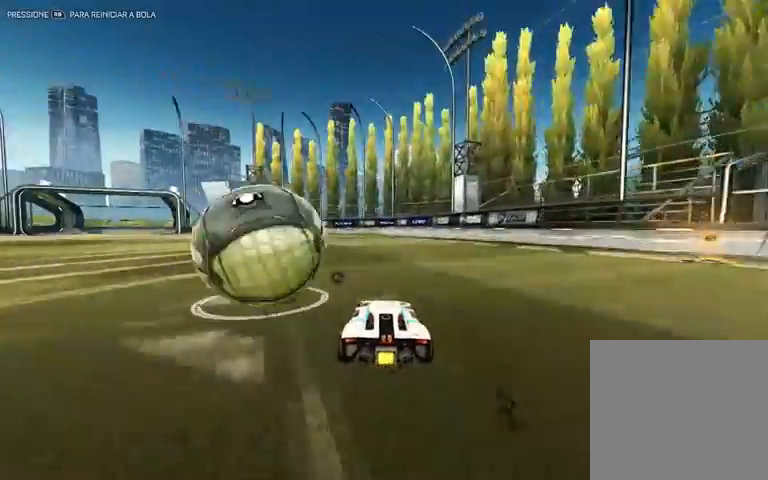
{"buttons": ["R1", "R2"], "left_stick": "right", "right_stick": "center", "events": [[167, "left_stick", "center"], [433, "left_stick", "right"], [500, "R1", "down"]]}
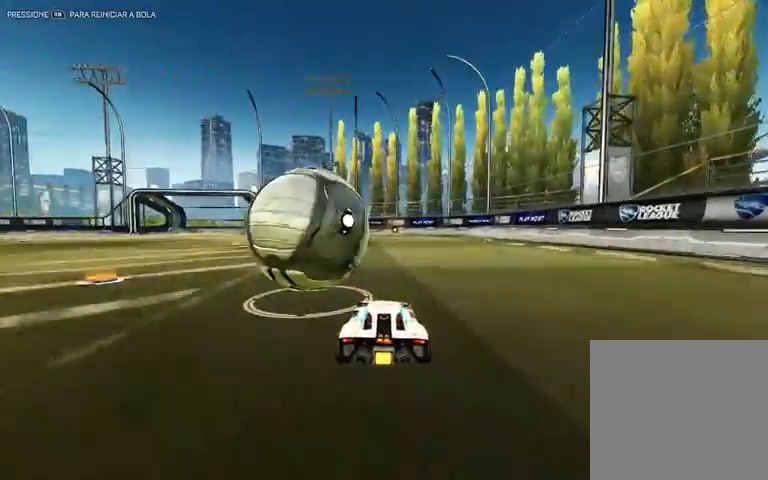
{"buttons": ["R2"], "left_stick": "left", "right_stick": "center", "events": [[100, "left_stick", "center"], [267, "R1", "up"], [367, "left_stick", "left"]]}
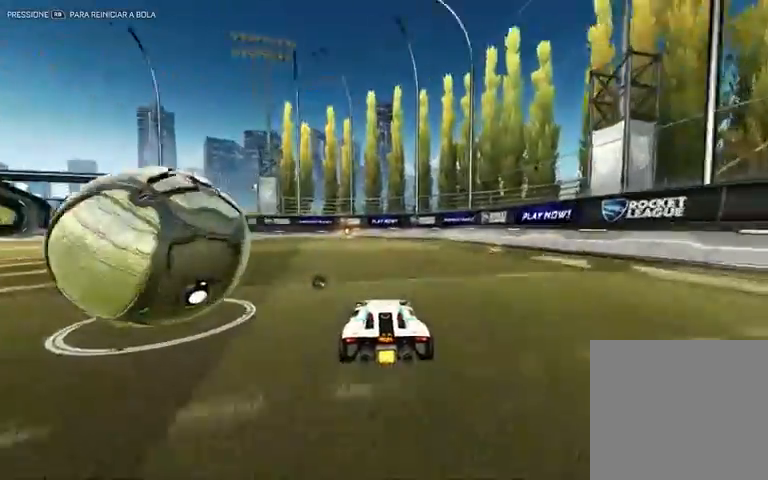
{"buttons": ["R2"], "left_stick": "center", "right_stick": "center", "events": [[367, "R2", "up"], [400, "left_stick", "center"], [433, "R2", "down"]]}
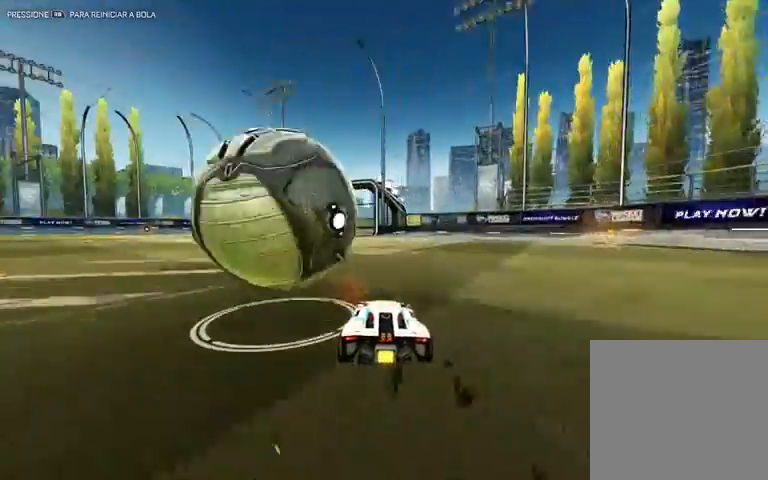
{"buttons": [], "left_stick": "center", "right_stick": "center", "events": [[500, "R2", "up"]]}
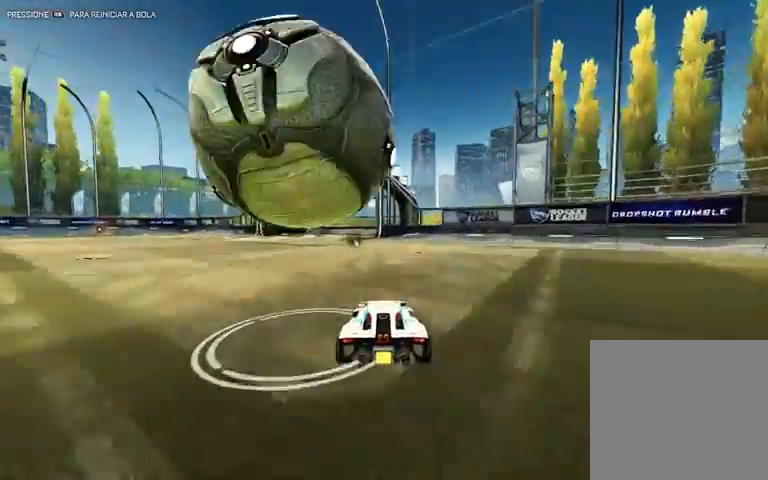
{"buttons": [], "left_stick": "center", "right_stick": "center", "events": [[133, "R2", "down"], [333, "R2", "up"], [367, "left_stick", "left"], [433, "left_stick", "center"]]}
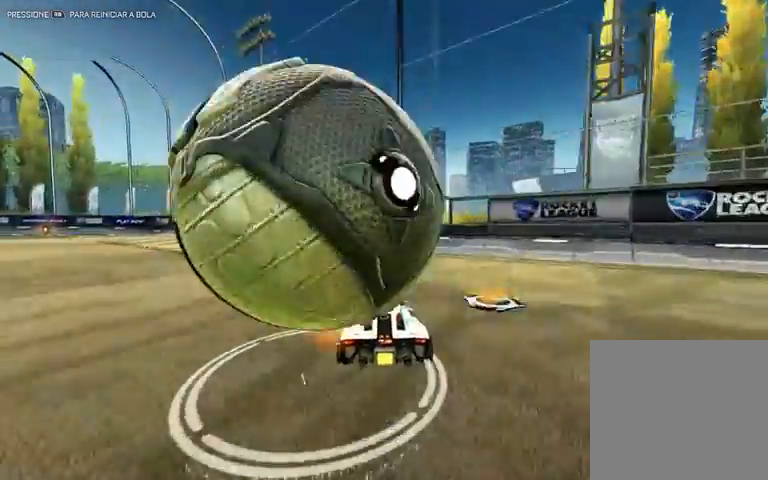
{"buttons": ["L2"], "left_stick": "left", "right_stick": "center", "events": [[367, "L2", "down"], [467, "left_stick", "left"]]}
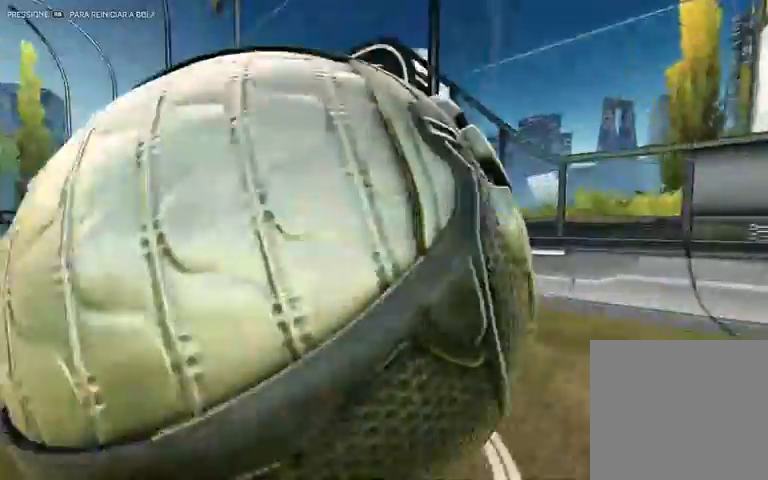
{"buttons": ["A", "L2"], "left_stick": "left", "right_stick": "center", "events": [[100, "left_stick", "center"], [433, "A", "down"], [500, "left_stick", "left"]]}
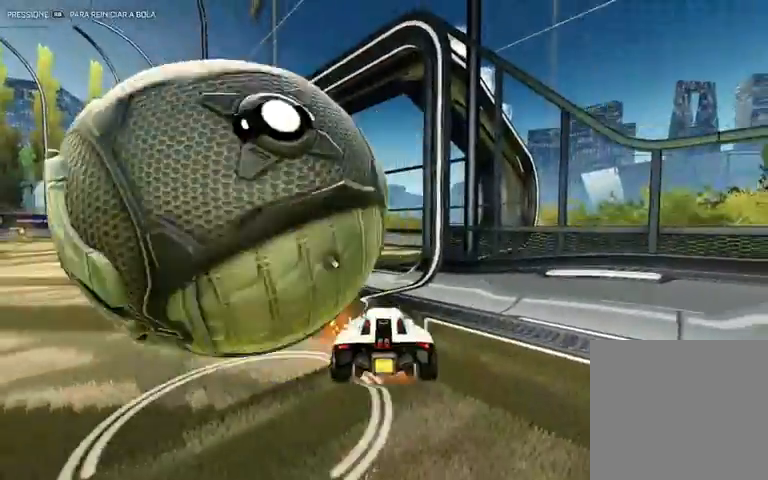
{"buttons": ["L1", "R2"], "left_stick": "left", "right_stick": "center", "events": [[100, "L2", "up"], [267, "A", "up"], [500, "L1", "down"], [500, "R2", "down"]]}
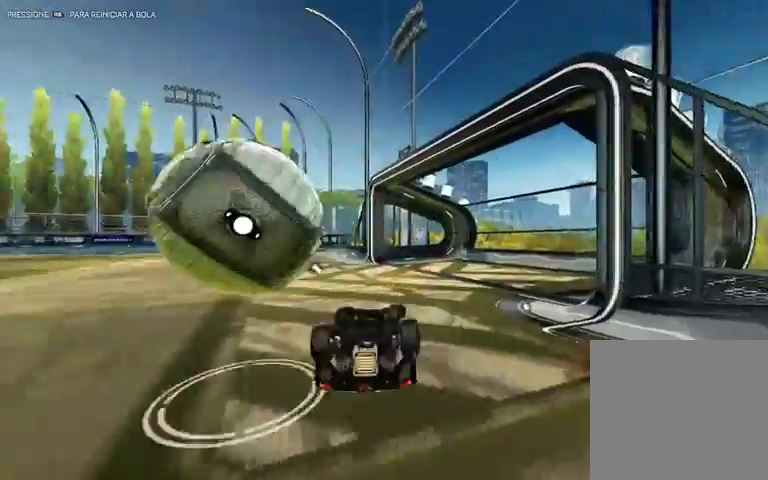
{"buttons": ["R2"], "left_stick": "left", "right_stick": "center", "events": [[67, "L1", "up"]]}
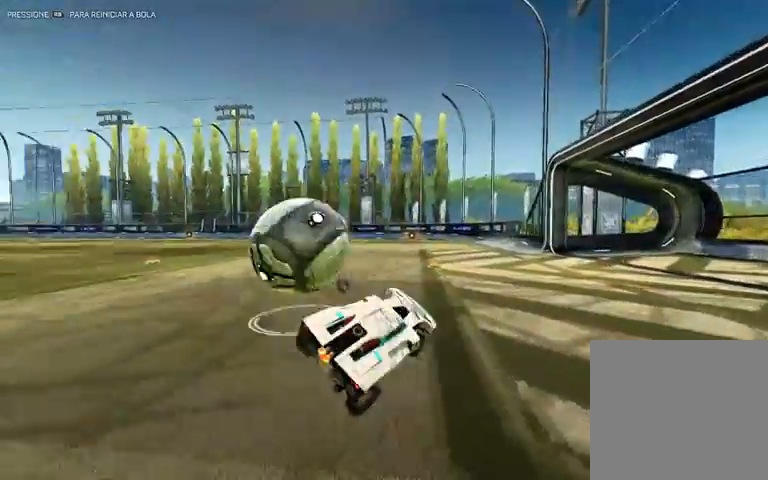
{"buttons": ["R2"], "left_stick": "right", "right_stick": "center", "events": [[367, "left_stick", "center"], [500, "left_stick", "right"]]}
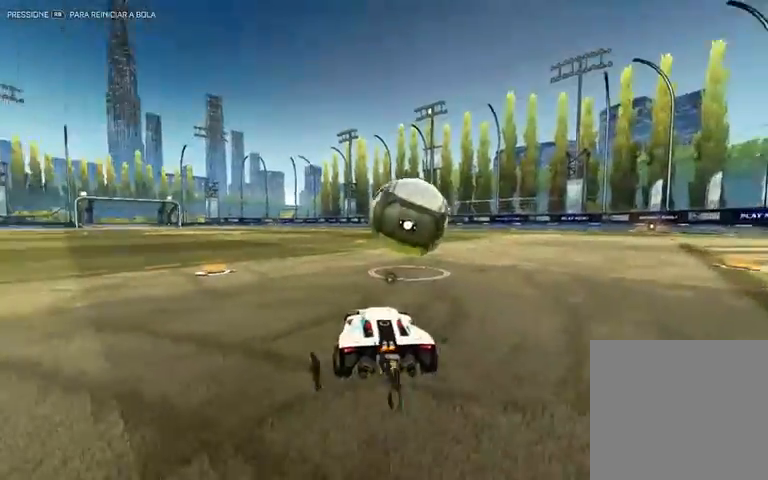
{"buttons": ["R2"], "left_stick": "left", "right_stick": "center", "events": [[100, "left_stick", "center"], [333, "left_stick", "left"]]}